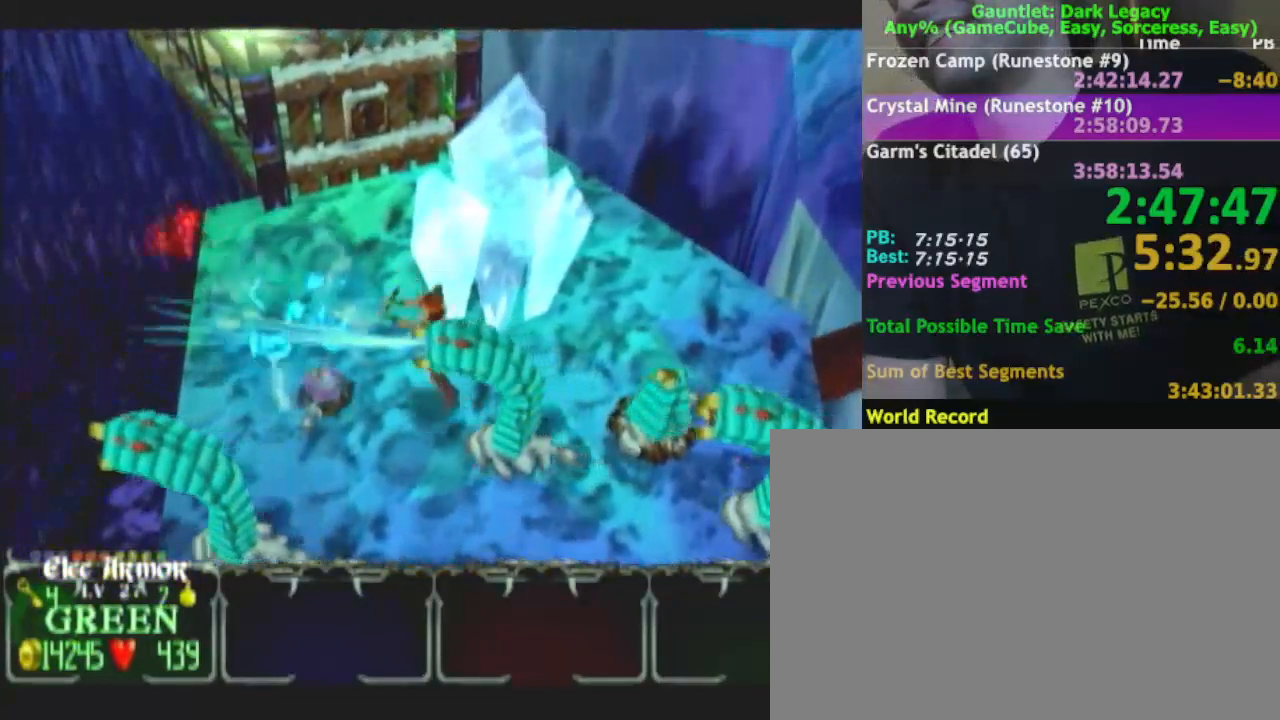
Gameplay with a controller (Nintendo layout); each line is a JSON object with the inputs held at the frame after it. "events" lists button and stick changes between this image and that frame as [ms after this image, input, new state], when the widget could be followed in between. Not read: L3 R3.
{"buttons": [], "left_stick": "up-left", "right_stick": "center", "events": [[500, "left_stick", "up-left"]]}
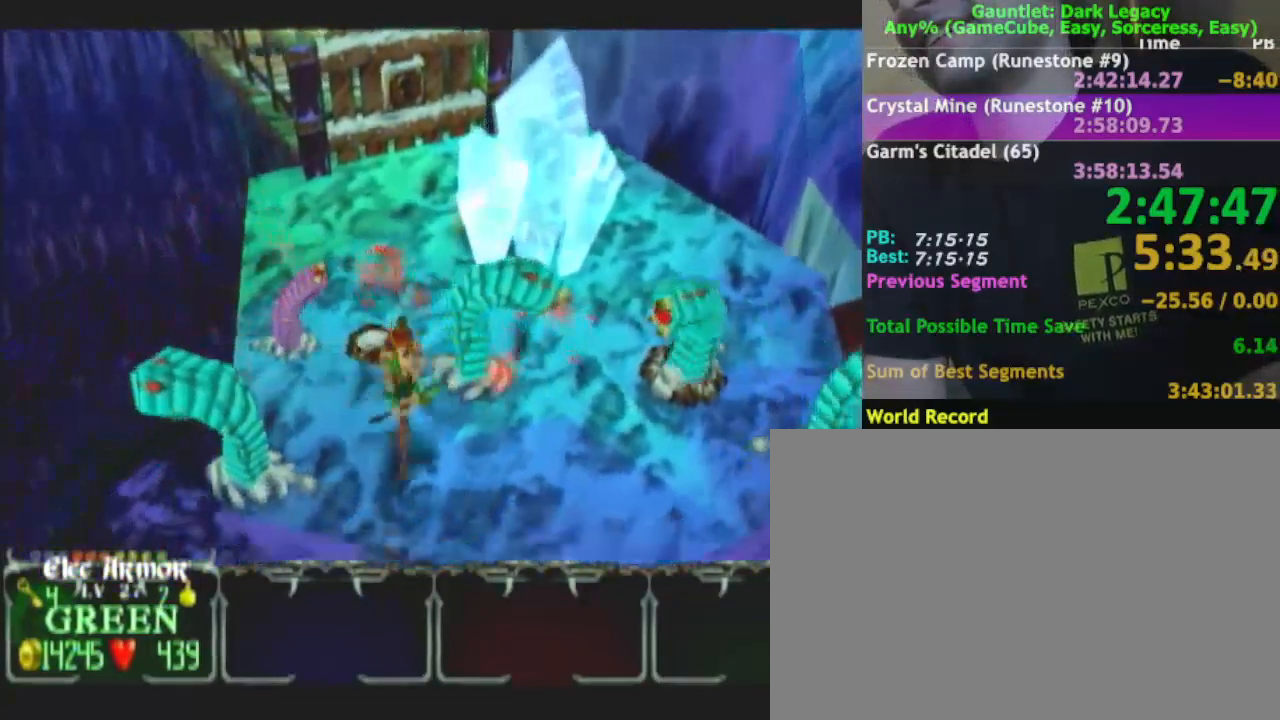
{"buttons": ["DPAD_UP"], "left_stick": "up-left", "right_stick": "center", "events": [[200, "DPAD_UP", "down"], [333, "DPAD_UP", "up"], [500, "DPAD_UP", "down"]]}
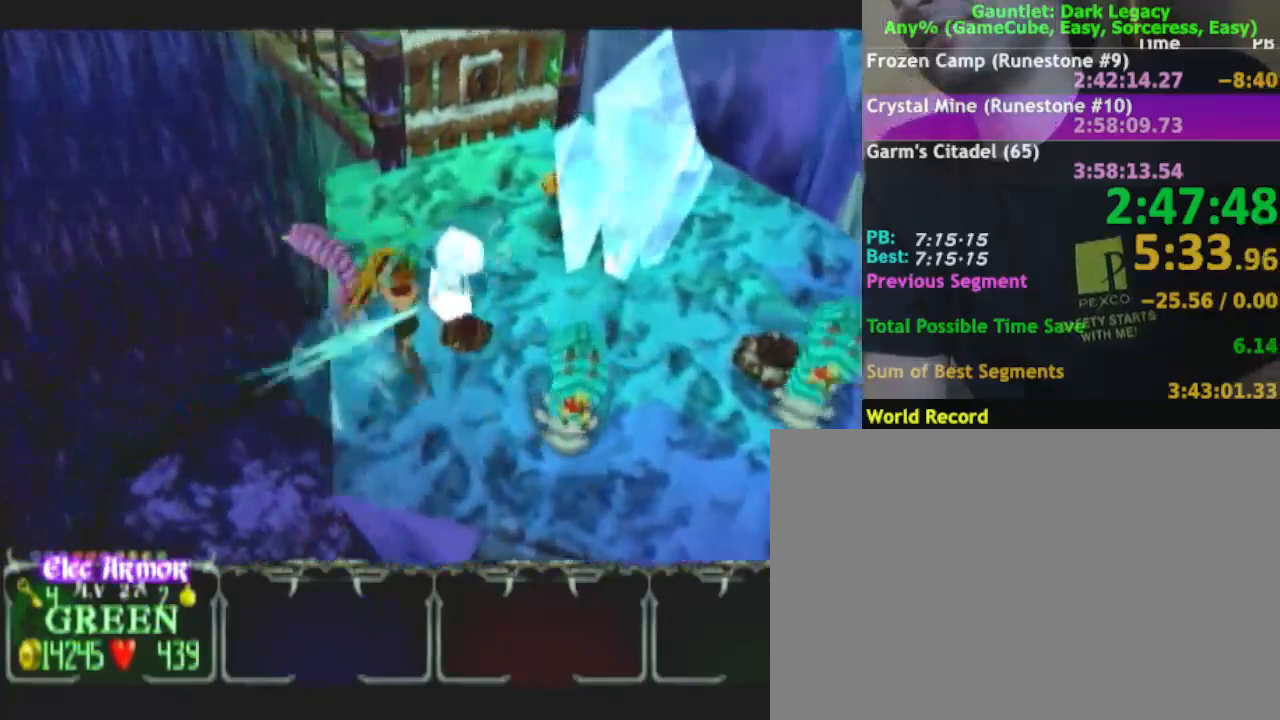
{"buttons": [], "left_stick": "up-right", "right_stick": "center", "events": [[117, "DPAD_UP", "up"], [117, "left_stick", "up"], [367, "left_stick", "up-right"]]}
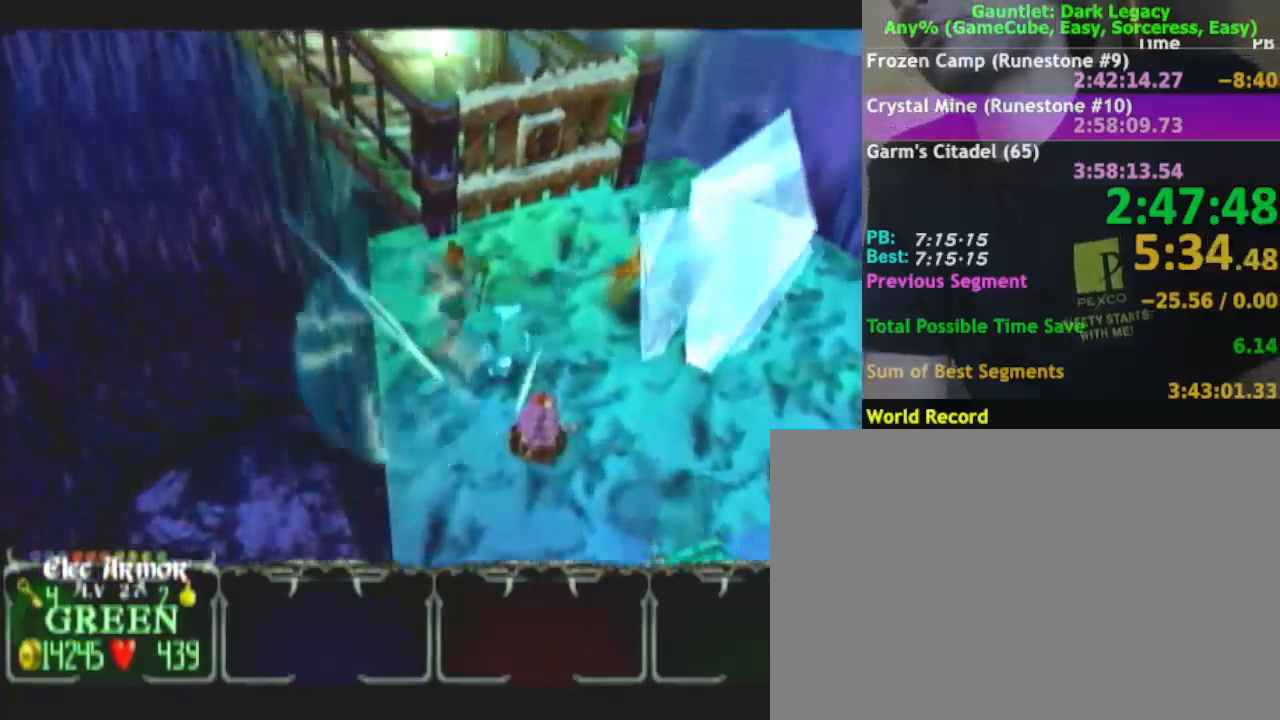
{"buttons": [], "left_stick": "down-right", "right_stick": "center", "events": [[433, "left_stick", "down-right"]]}
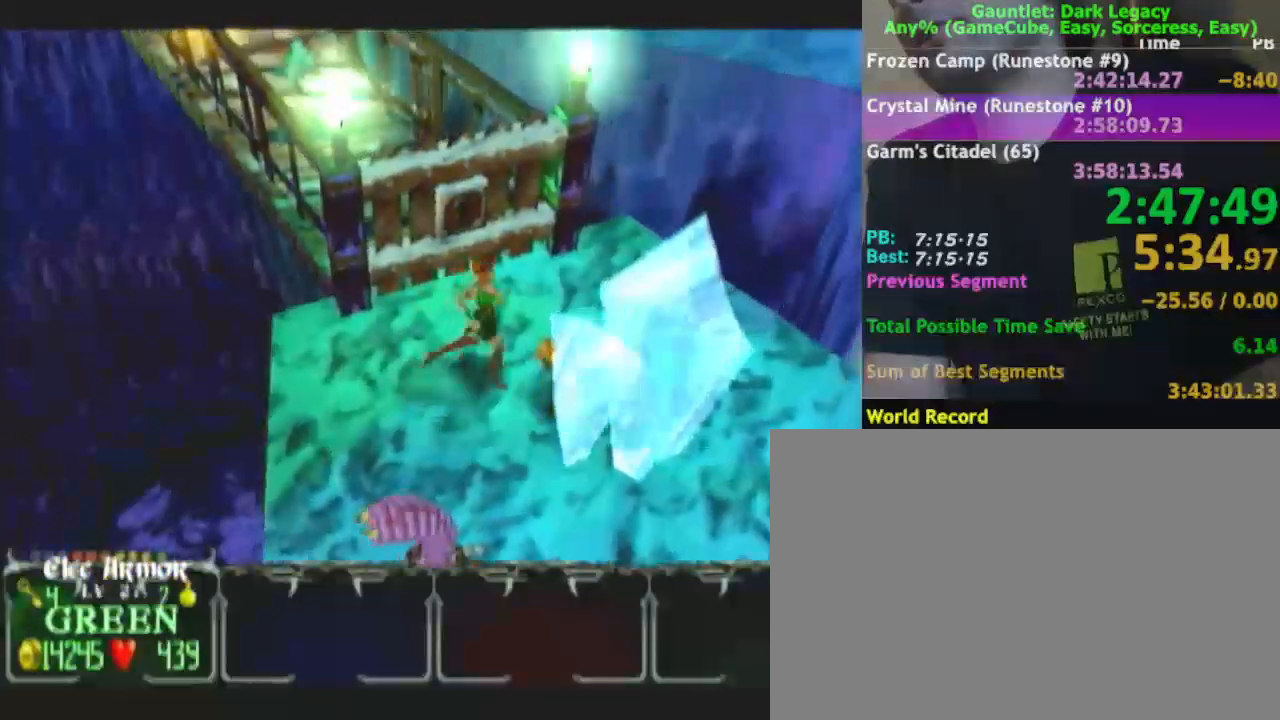
{"buttons": [], "left_stick": "up-left", "right_stick": "center", "events": [[167, "left_stick", "up-right"], [300, "left_stick", "up-left"]]}
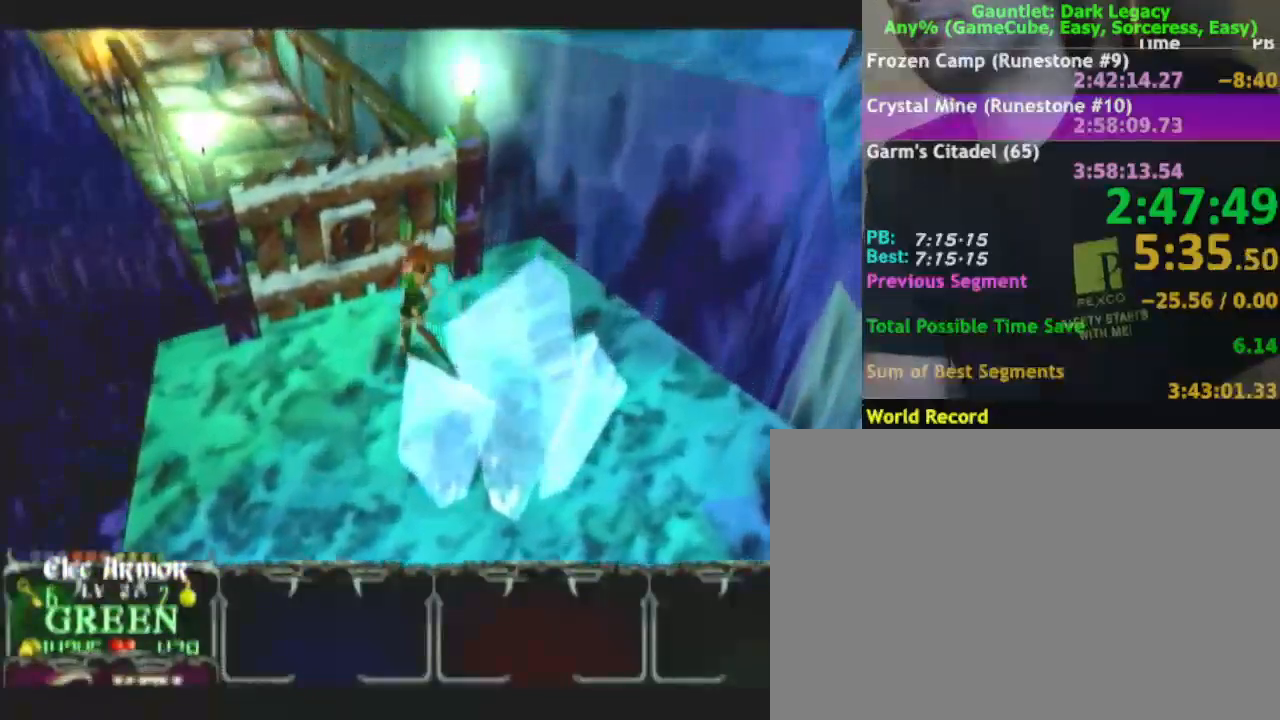
{"buttons": [], "left_stick": "up", "right_stick": "center", "events": [[417, "left_stick", "up"]]}
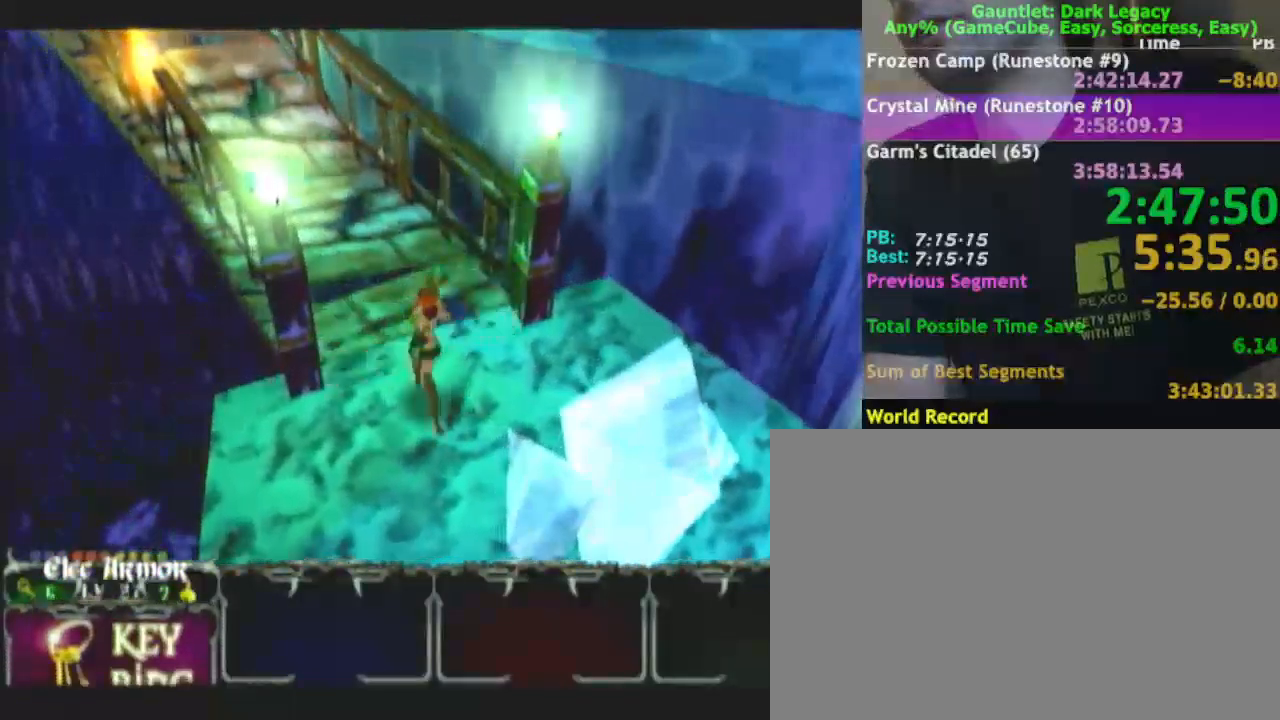
{"buttons": [], "left_stick": "up-left", "right_stick": "center", "events": [[83, "DPAD_LEFT", "down"], [167, "DPAD_LEFT", "up"], [217, "left_stick", "up-left"], [367, "DPAD_UP", "down"], [483, "DPAD_UP", "up"]]}
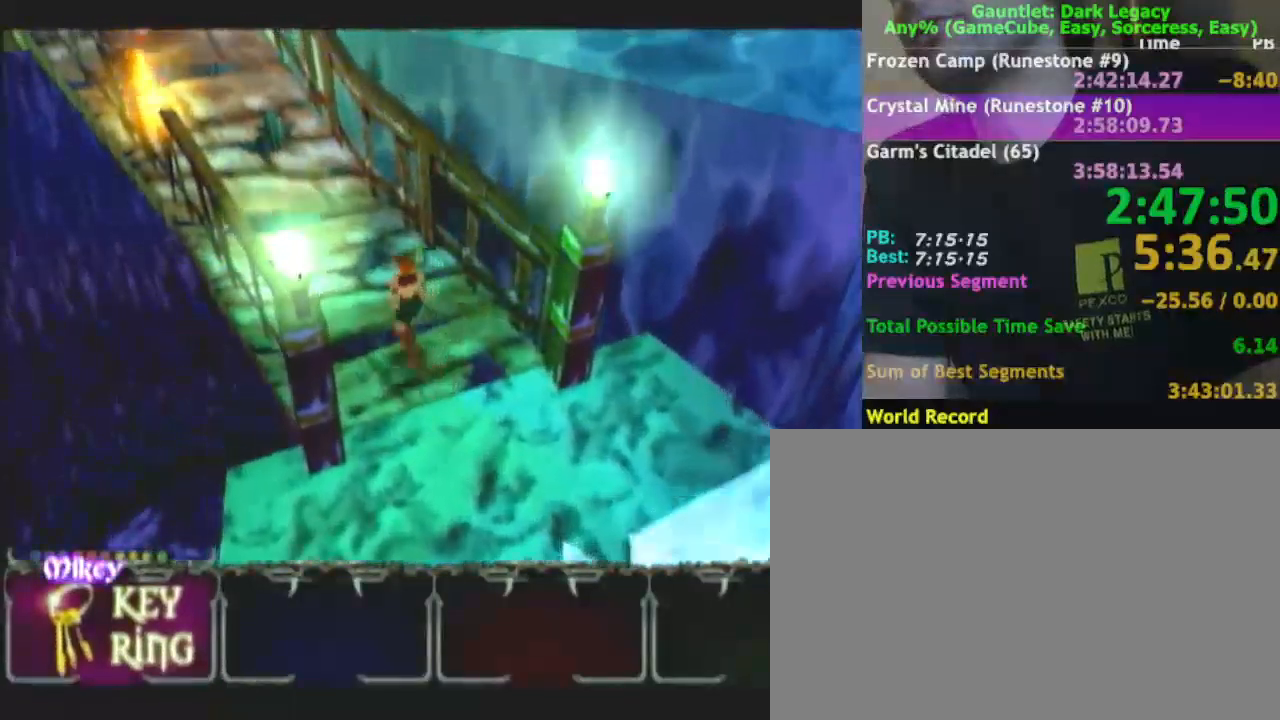
{"buttons": [], "left_stick": "up-left", "right_stick": "center", "events": [[333, "DPAD_UP", "down"], [433, "DPAD_UP", "up"]]}
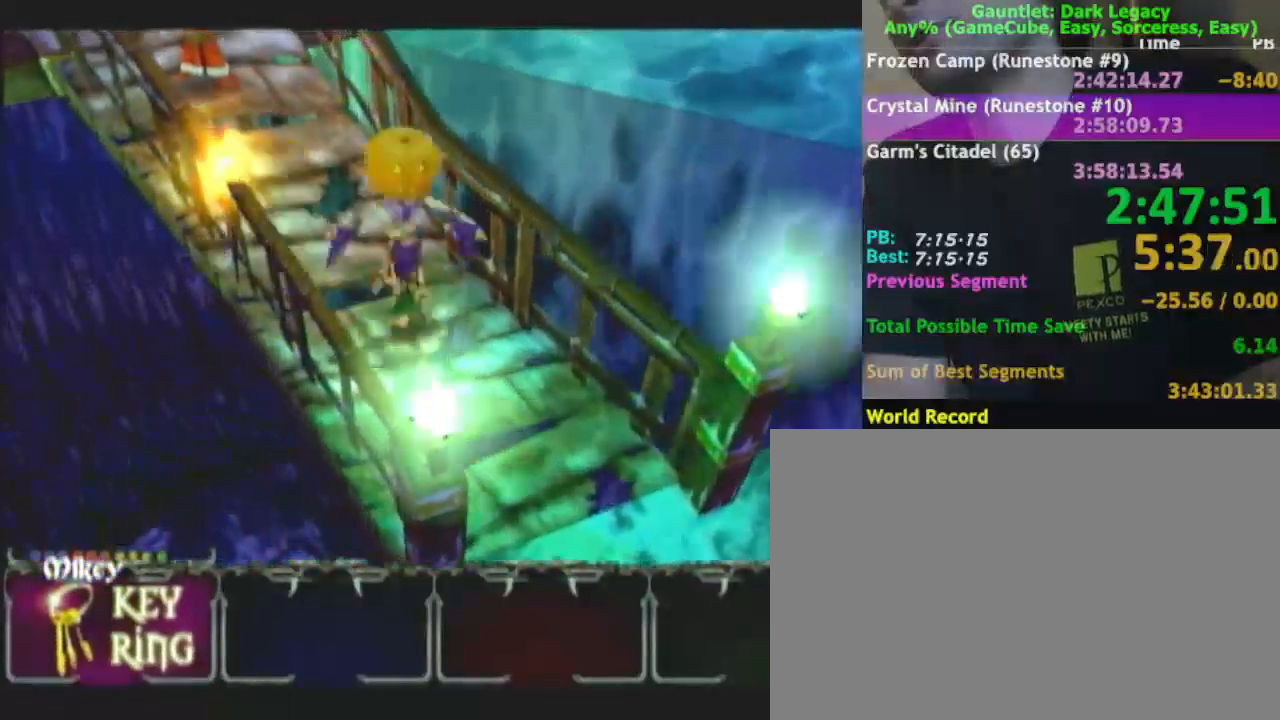
{"buttons": [], "left_stick": "up", "right_stick": "center"}
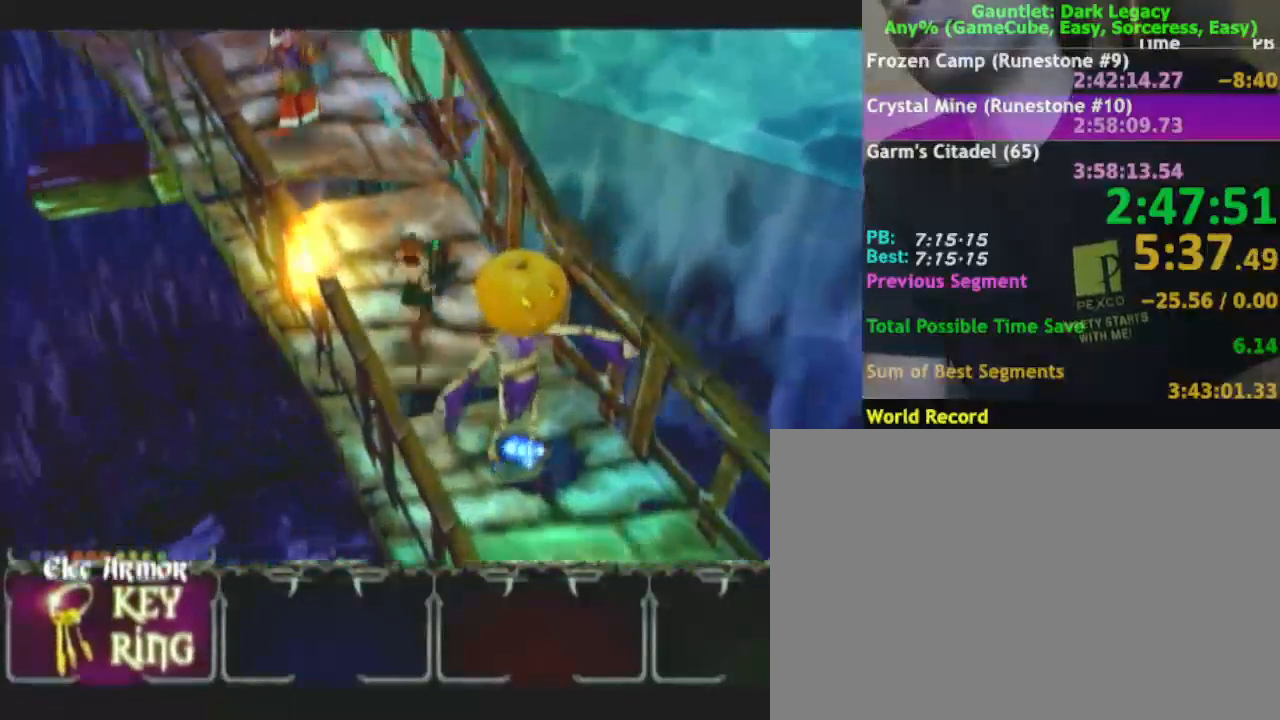
{"buttons": [], "left_stick": "up-left", "right_stick": "center", "events": [[433, "left_stick", "up-left"]]}
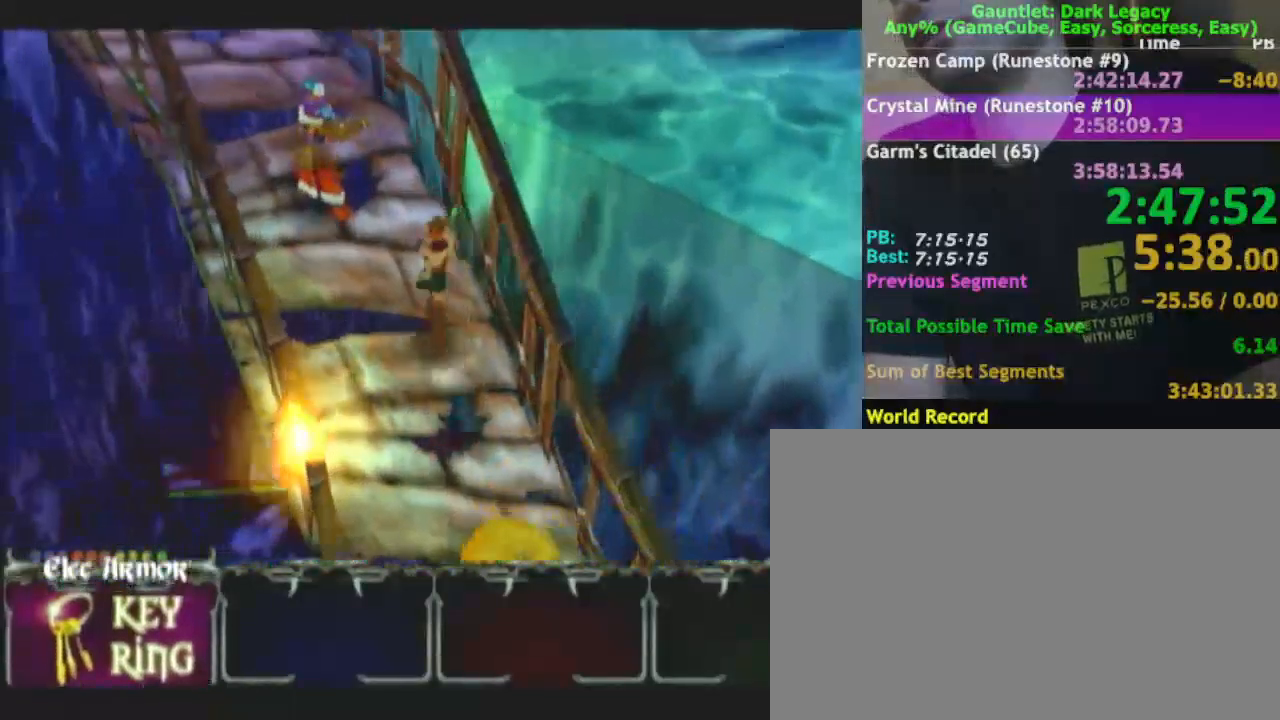
{"buttons": [], "left_stick": "up-right", "right_stick": "center", "events": [[183, "DPAD_UP", "down"], [267, "DPAD_UP", "up"], [300, "DPAD_UP", "down"], [400, "left_stick", "up-right"], [433, "DPAD_UP", "up"]]}
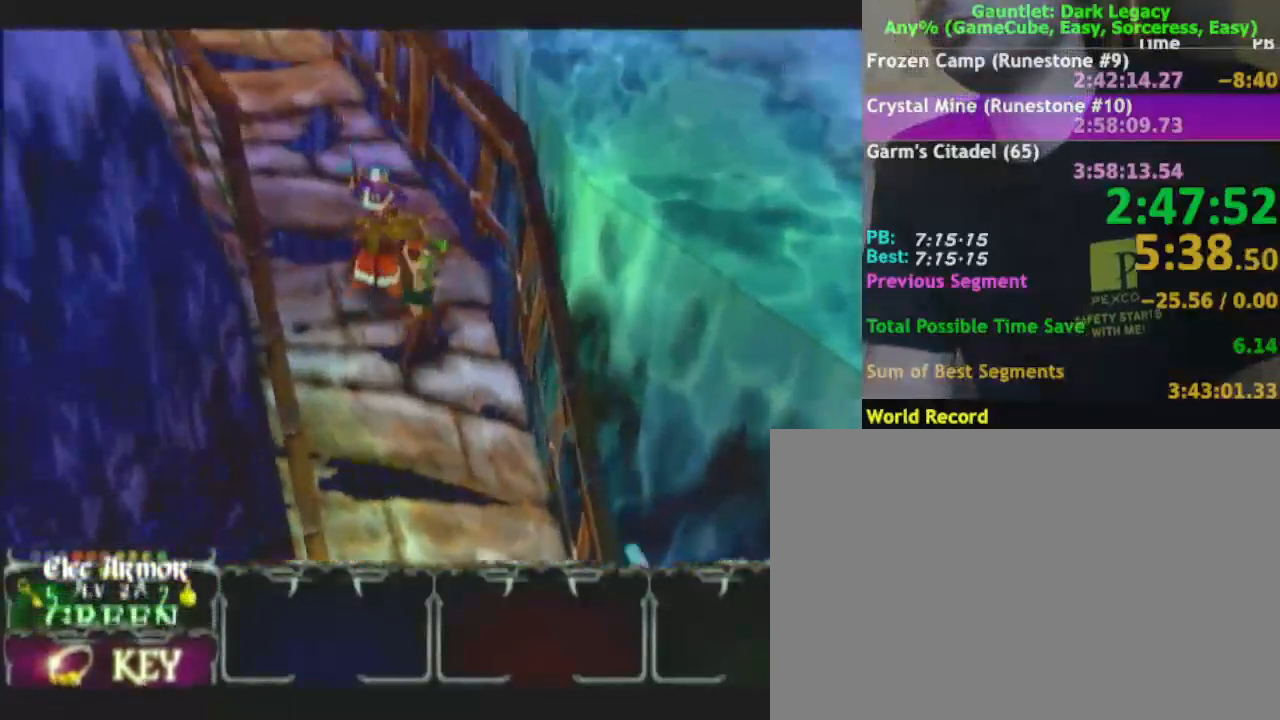
{"buttons": [], "left_stick": "up-left", "right_stick": "center", "events": [[167, "DPAD_UP", "down"], [183, "left_stick", "up-left"], [233, "DPAD_UP", "up"], [283, "DPAD_UP", "down"], [400, "DPAD_UP", "up"]]}
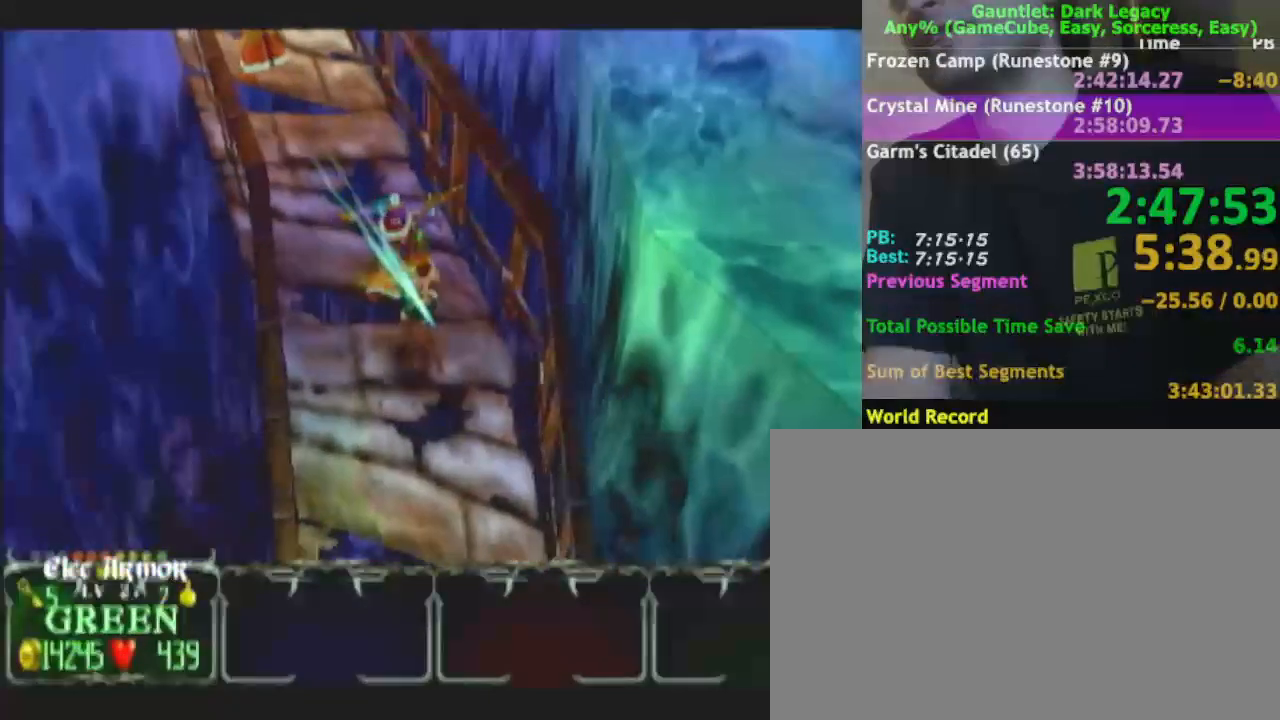
{"buttons": [], "left_stick": "up-left", "right_stick": "center", "events": []}
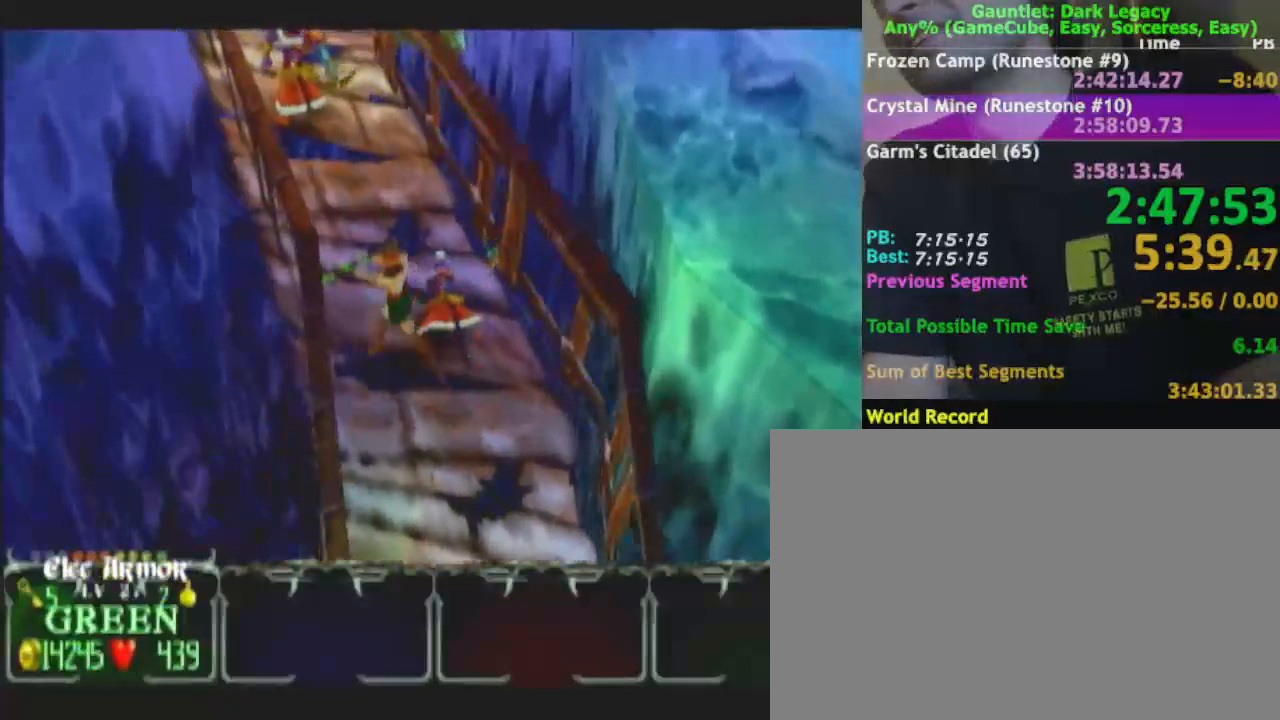
{"buttons": [], "left_stick": "up", "right_stick": "center", "events": [[83, "left_stick", "up"]]}
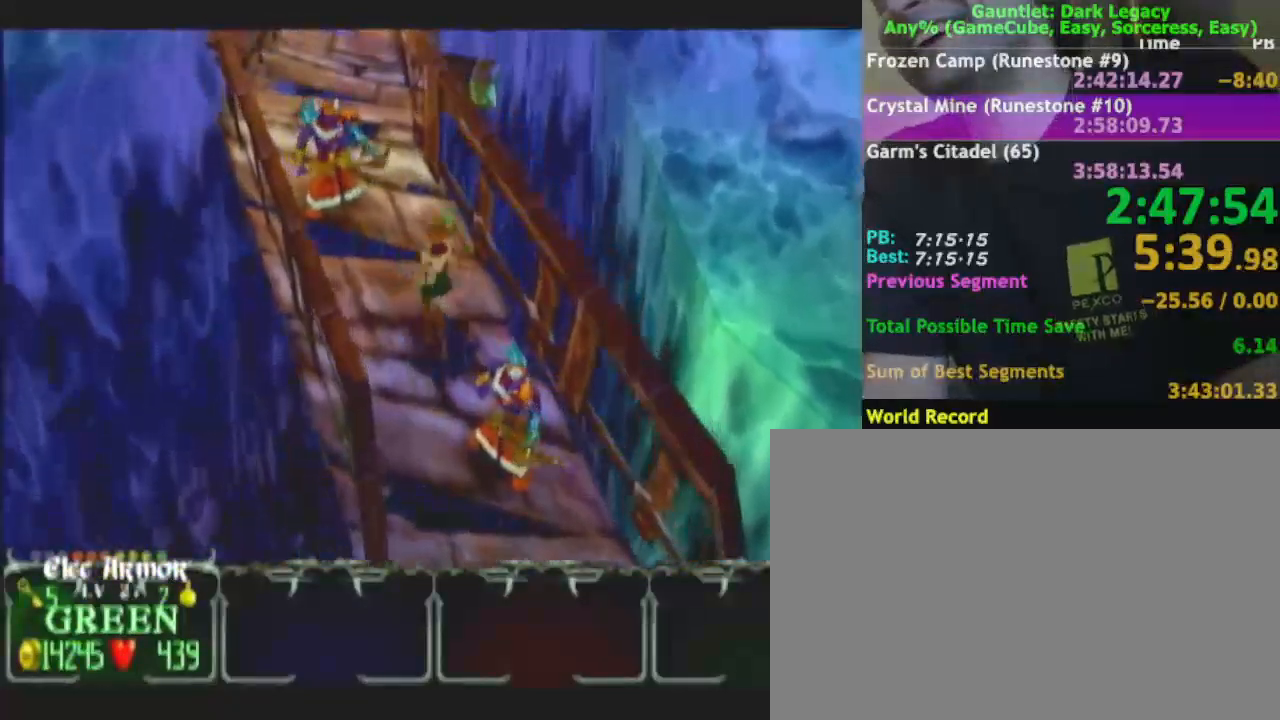
{"buttons": ["DPAD_UP"], "left_stick": "up", "right_stick": "center", "events": [[350, "DPAD_UP", "down"], [350, "left_stick", "up-left"], [400, "DPAD_UP", "up"], [450, "DPAD_UP", "down"], [483, "left_stick", "up"]]}
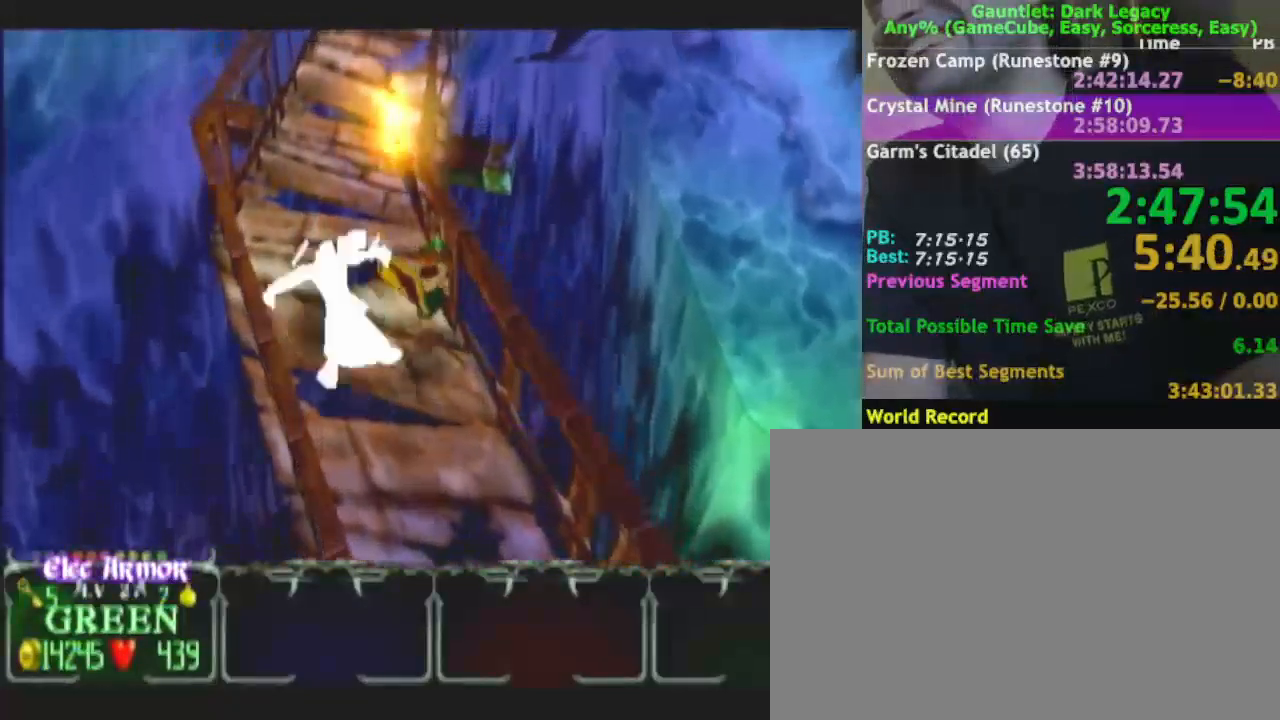
{"buttons": [], "left_stick": "up-left", "right_stick": "center", "events": [[33, "DPAD_UP", "up"], [117, "left_stick", "up-left"], [333, "left_stick", "up"], [450, "left_stick", "up-left"]]}
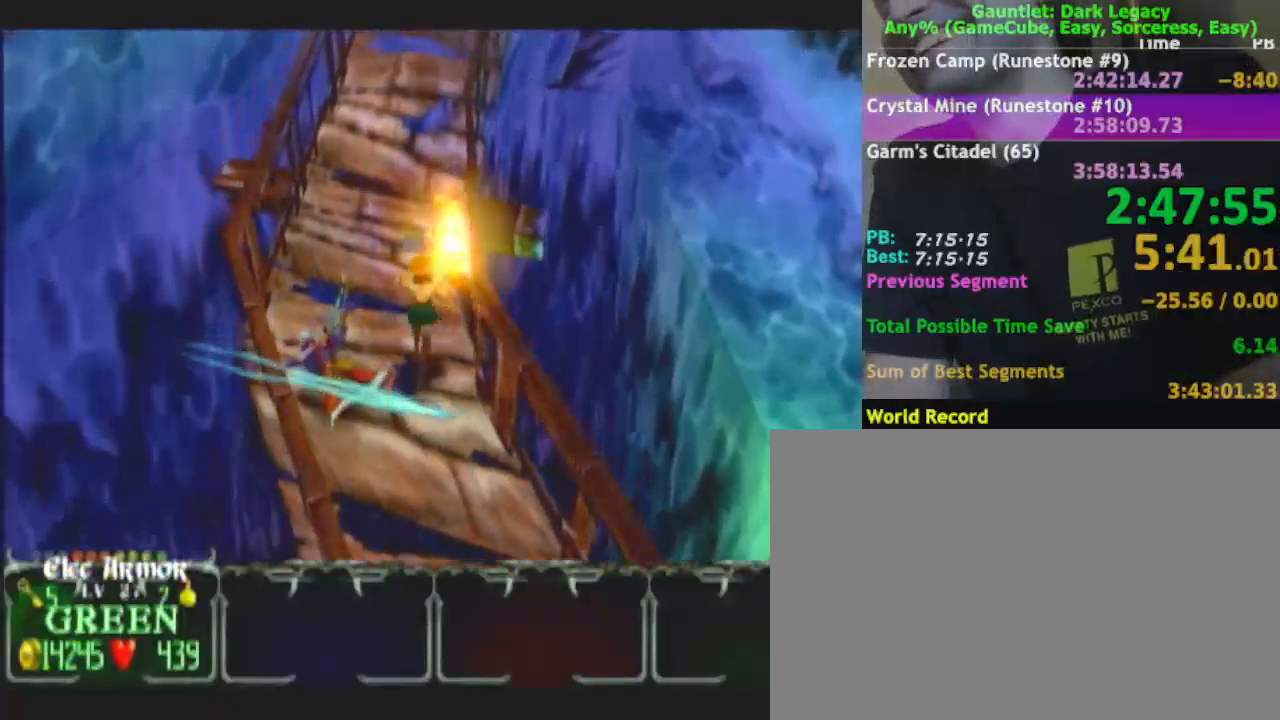
{"buttons": [], "left_stick": "up", "right_stick": "center", "events": [[300, "left_stick", "up"]]}
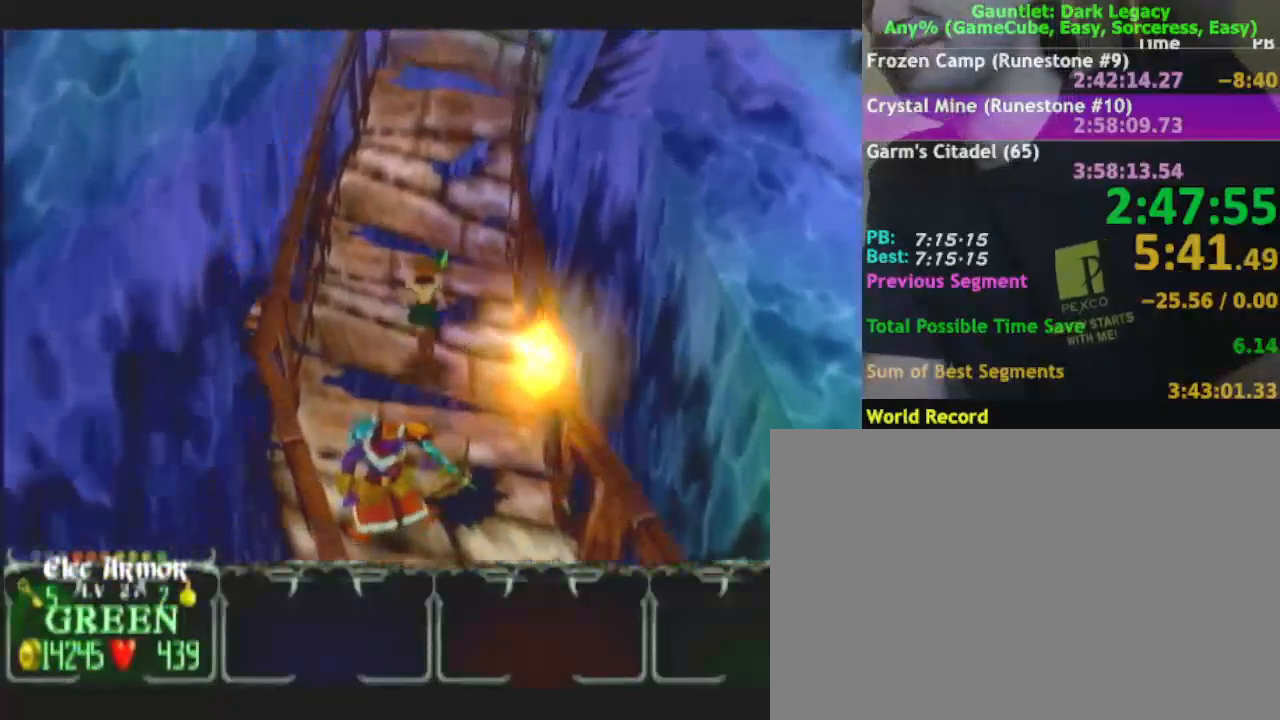
{"buttons": [], "left_stick": "up", "right_stick": "center", "events": []}
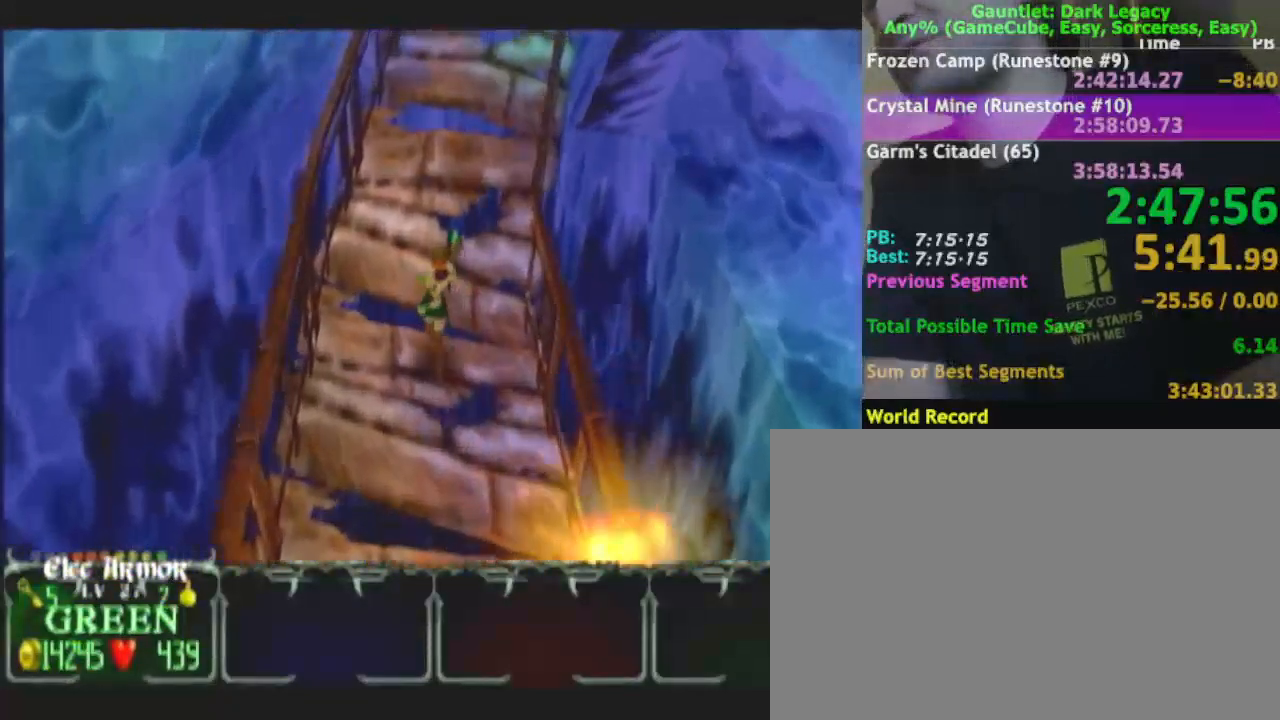
{"buttons": [], "left_stick": "up", "right_stick": "center", "events": []}
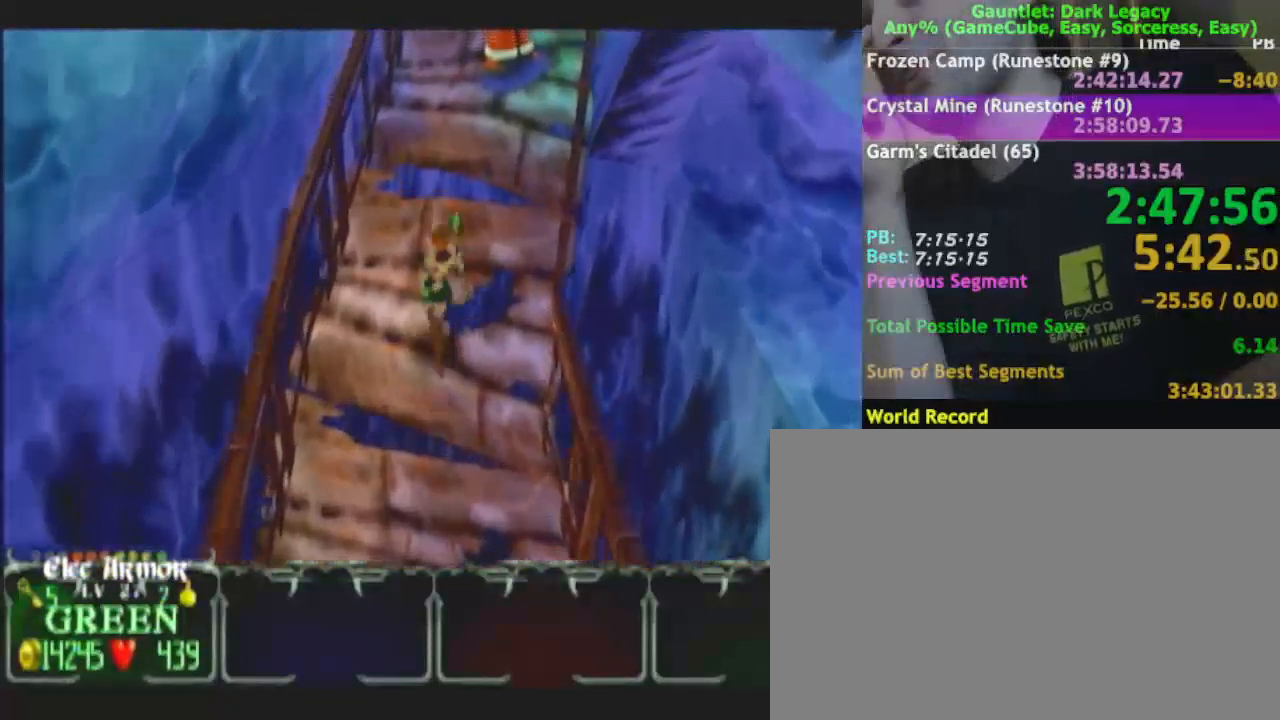
{"buttons": [], "left_stick": "up-left", "right_stick": "center", "events": [[417, "left_stick", "up-left"]]}
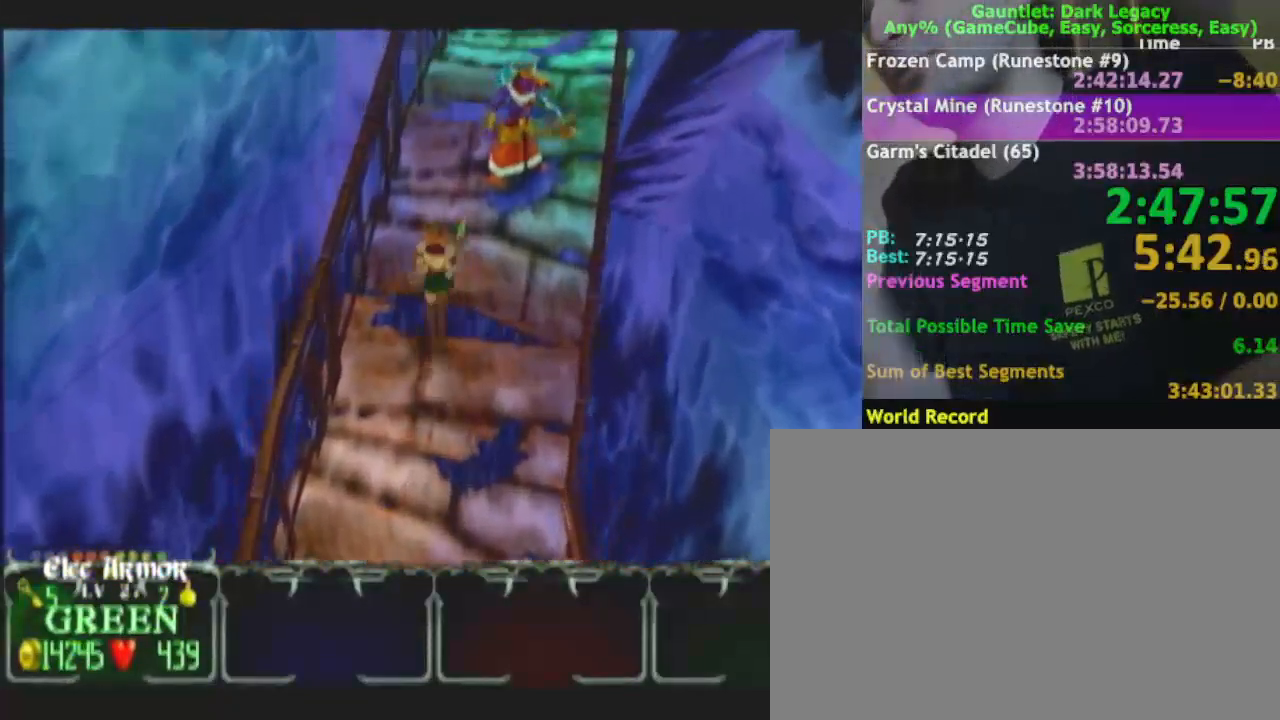
{"buttons": [], "left_stick": "up-right", "right_stick": "center", "events": [[67, "left_stick", "up"], [350, "left_stick", "up-right"]]}
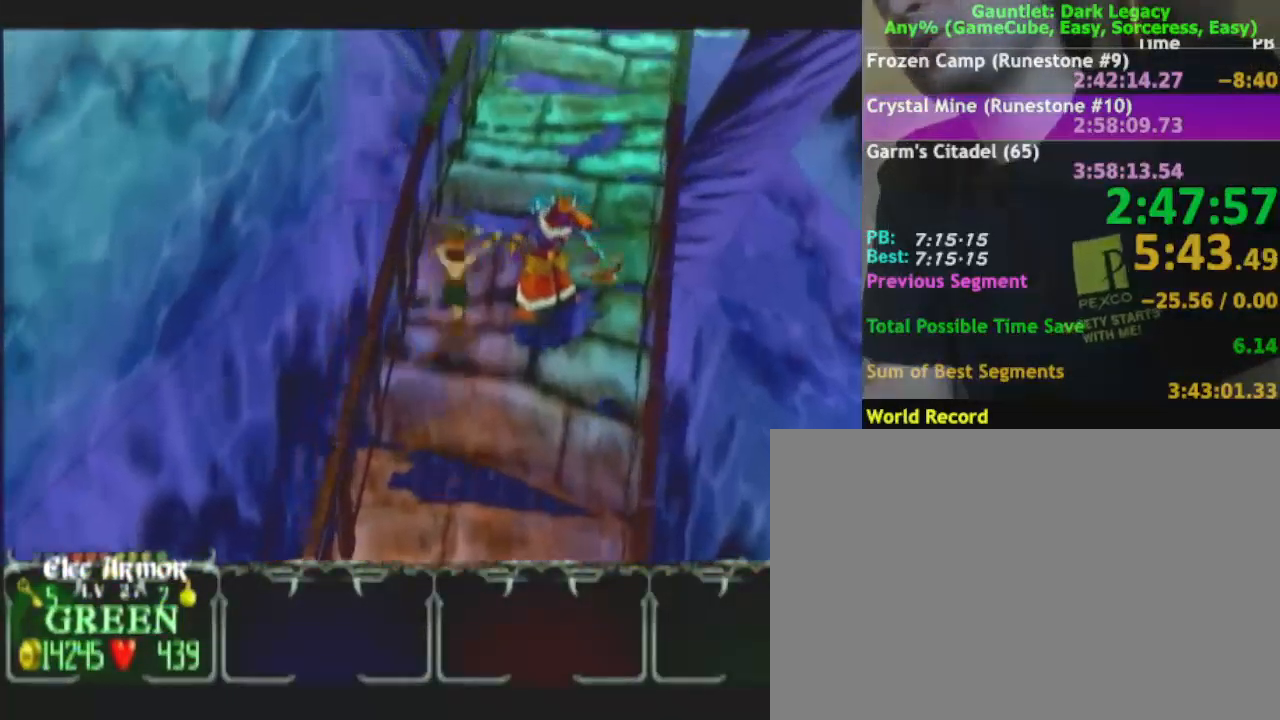
{"buttons": [], "left_stick": "up-right", "right_stick": "center", "events": [[150, "left_stick", "up-left"], [383, "left_stick", "up-right"]]}
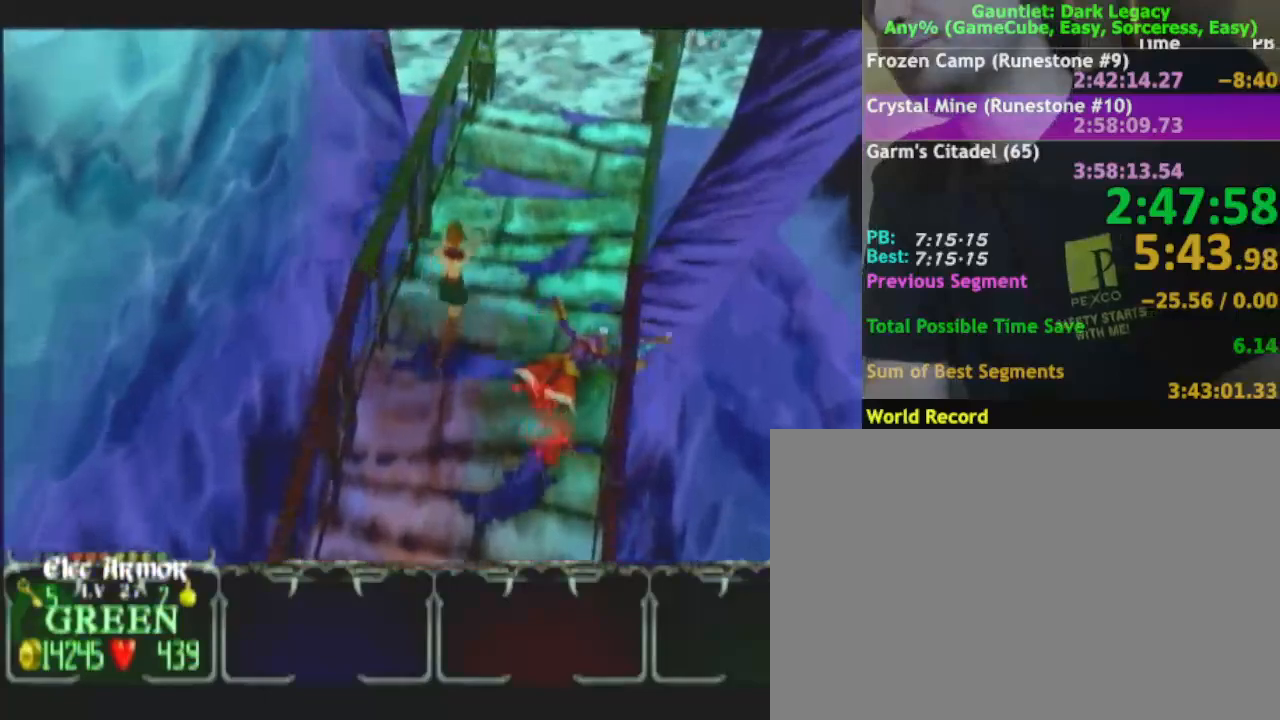
{"buttons": [], "left_stick": "up-right", "right_stick": "center", "events": [[350, "left_stick", "up"], [483, "left_stick", "up-right"]]}
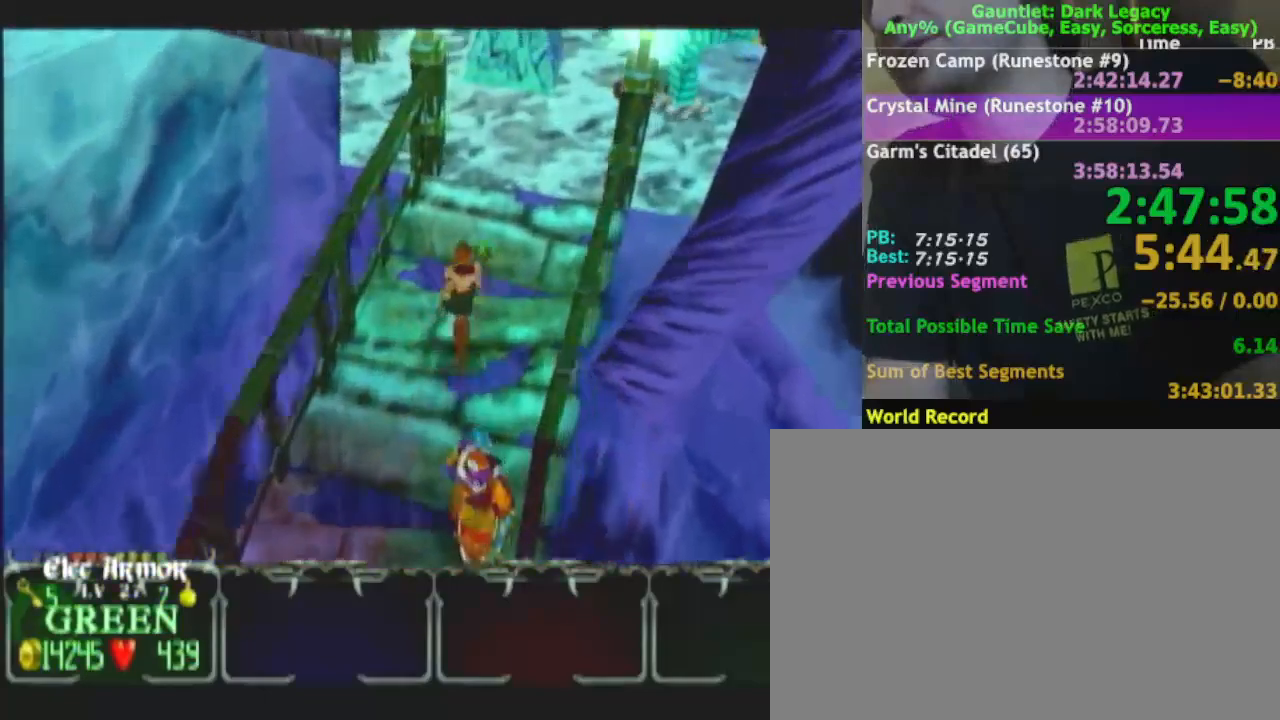
{"buttons": [], "left_stick": "up-right", "right_stick": "center", "events": [[83, "left_stick", "up"], [217, "left_stick", "up-right"]]}
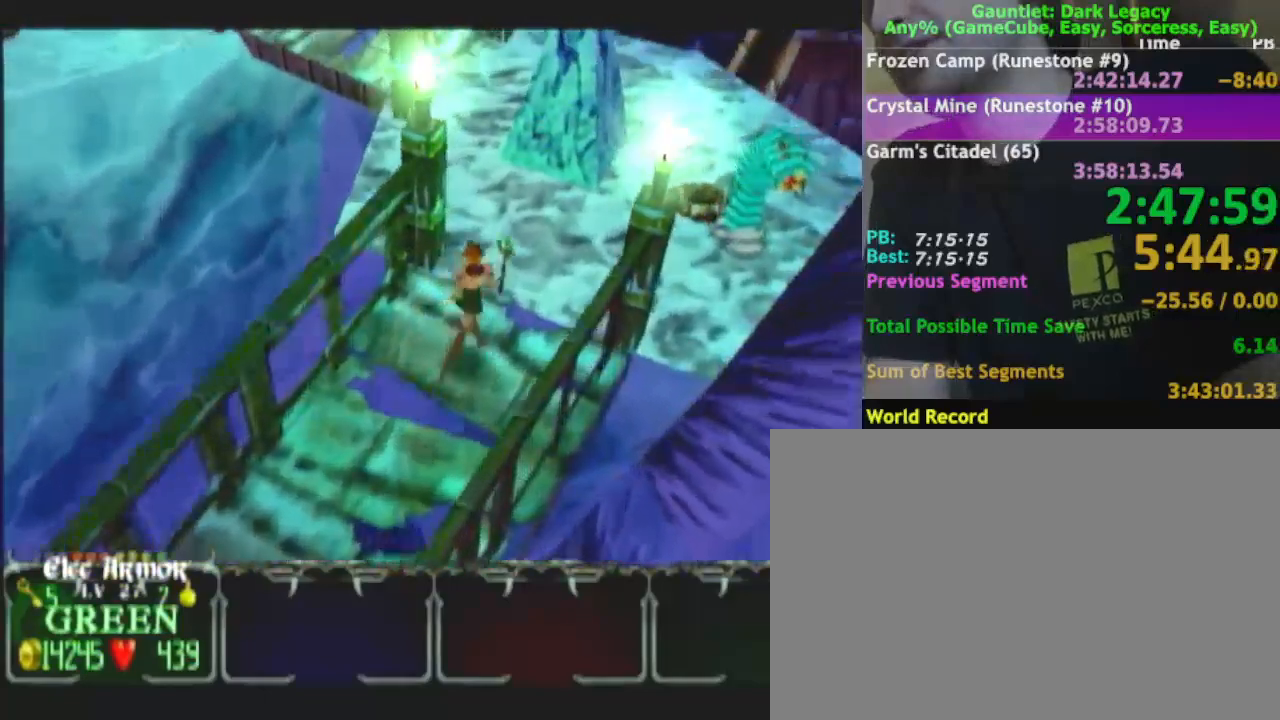
{"buttons": [], "left_stick": "up-right", "right_stick": "center", "events": [[67, "left_stick", "up"], [367, "left_stick", "up-right"]]}
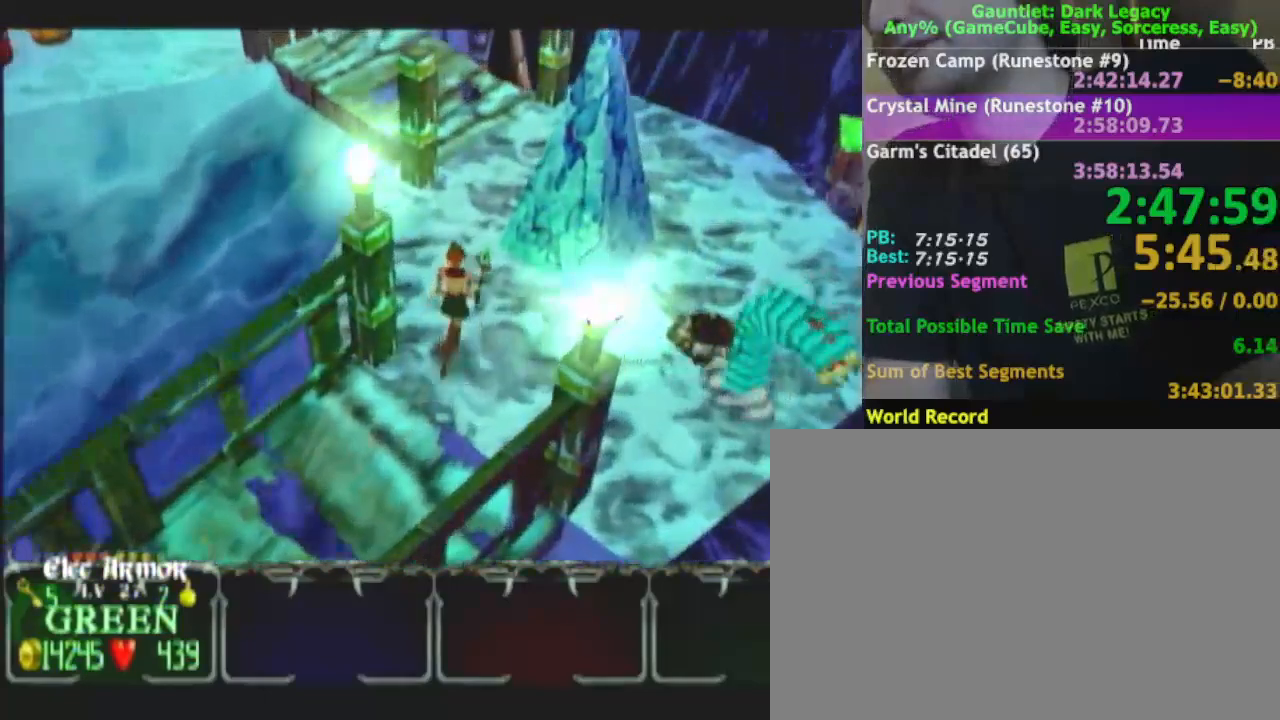
{"buttons": [], "left_stick": "up", "right_stick": "center", "events": [[67, "left_stick", "up"], [250, "left_stick", "up-left"], [383, "left_stick", "up"]]}
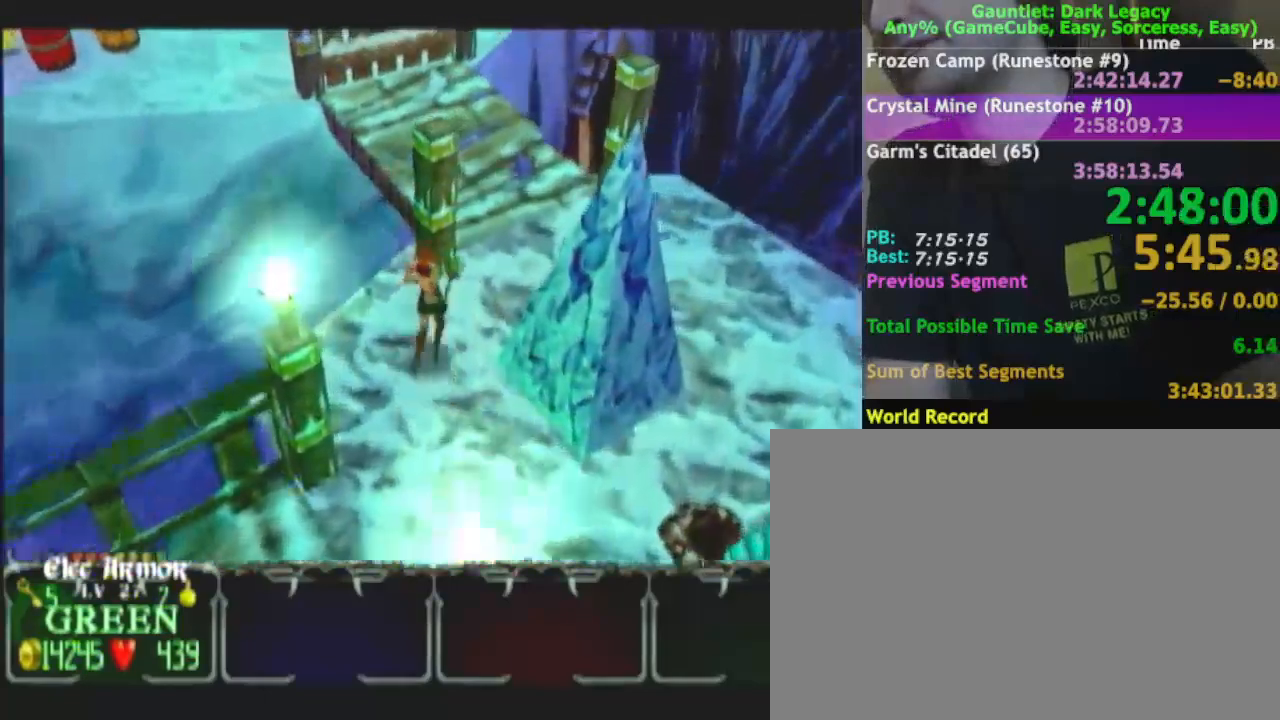
{"buttons": [], "left_stick": "up-right", "right_stick": "center", "events": [[133, "left_stick", "up-right"]]}
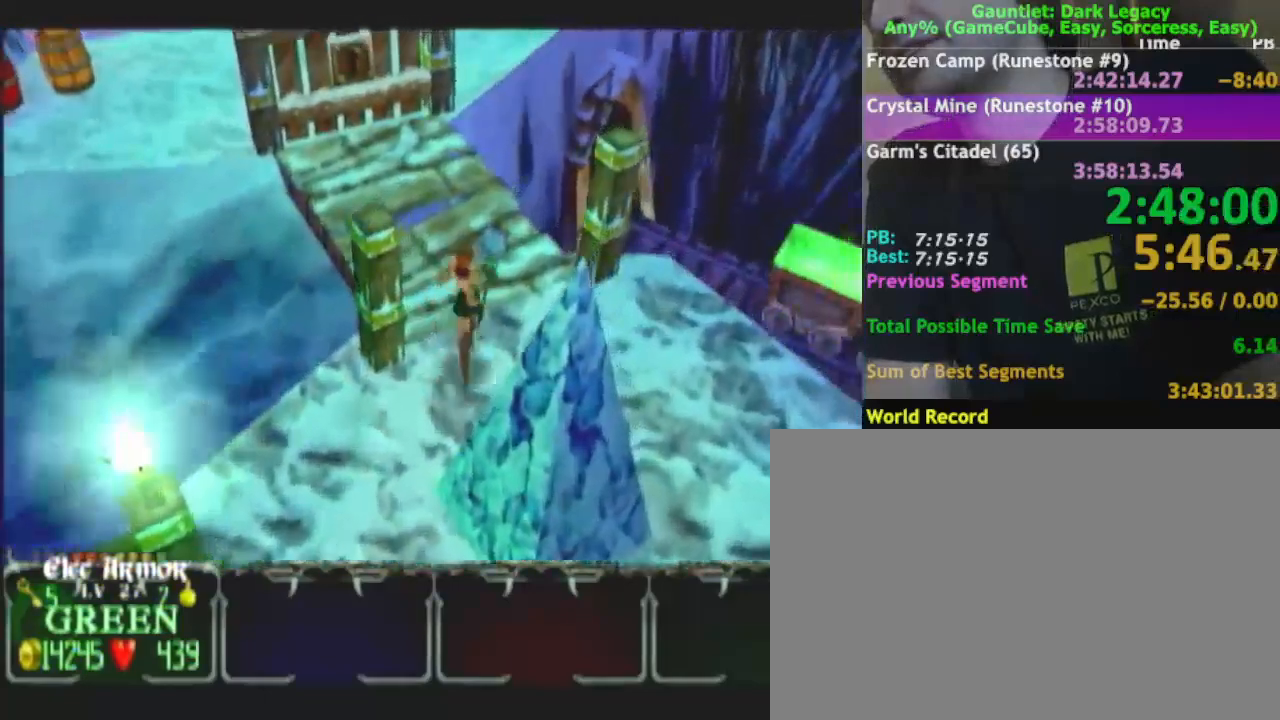
{"buttons": [], "left_stick": "up-left", "right_stick": "center", "events": [[133, "left_stick", "up-left"]]}